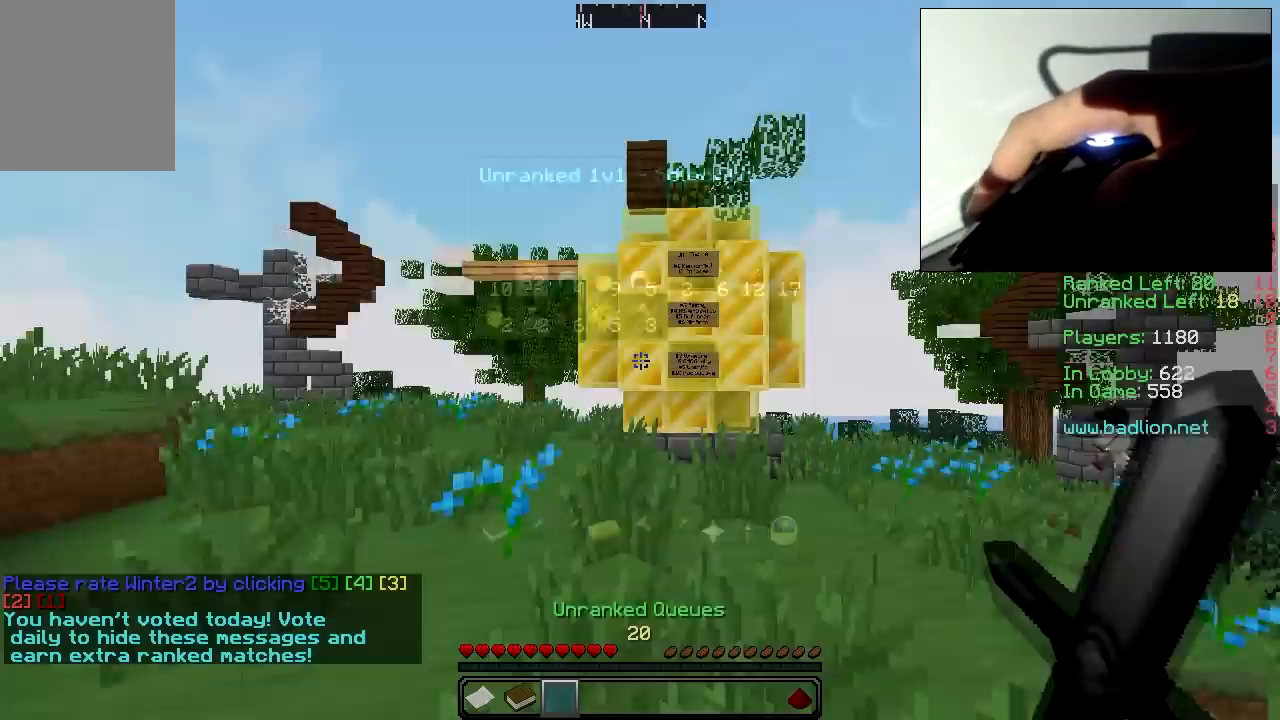
Gameplay with keyboard and mouse; each line is a JSON object with the keys and mouse buttons held at the frame after it. "events" lists presses ("down") and releases ("up") of "a", "d", "s", "w", "mouse_left" and "mouse_right" between this image and that frame as [ms after this image, input, new state], when the widget could be followed in between. "mouse_left", "mouse_right" = the "left", "right" buttons of the "mouse" list. No other keys are recorded. Fast repeated clicks can show as one long hold. Mouse movement is not recorded.
{"keys": ["w"], "mouse": [], "events": [[50, "w", "down"]]}
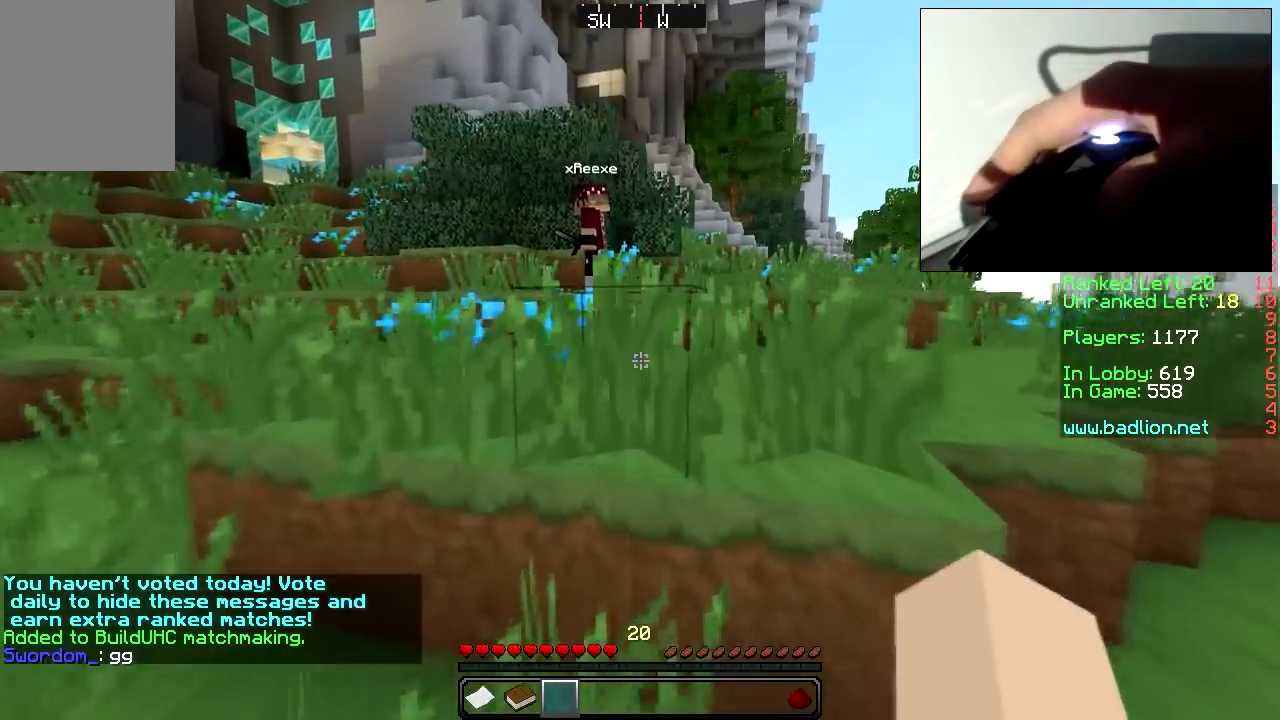
{"keys": ["w"], "mouse": ["left"], "events": [[350, "mouse_left", "down"], [450, "mouse_left", "up"], [483, "mouse_left", "down"]]}
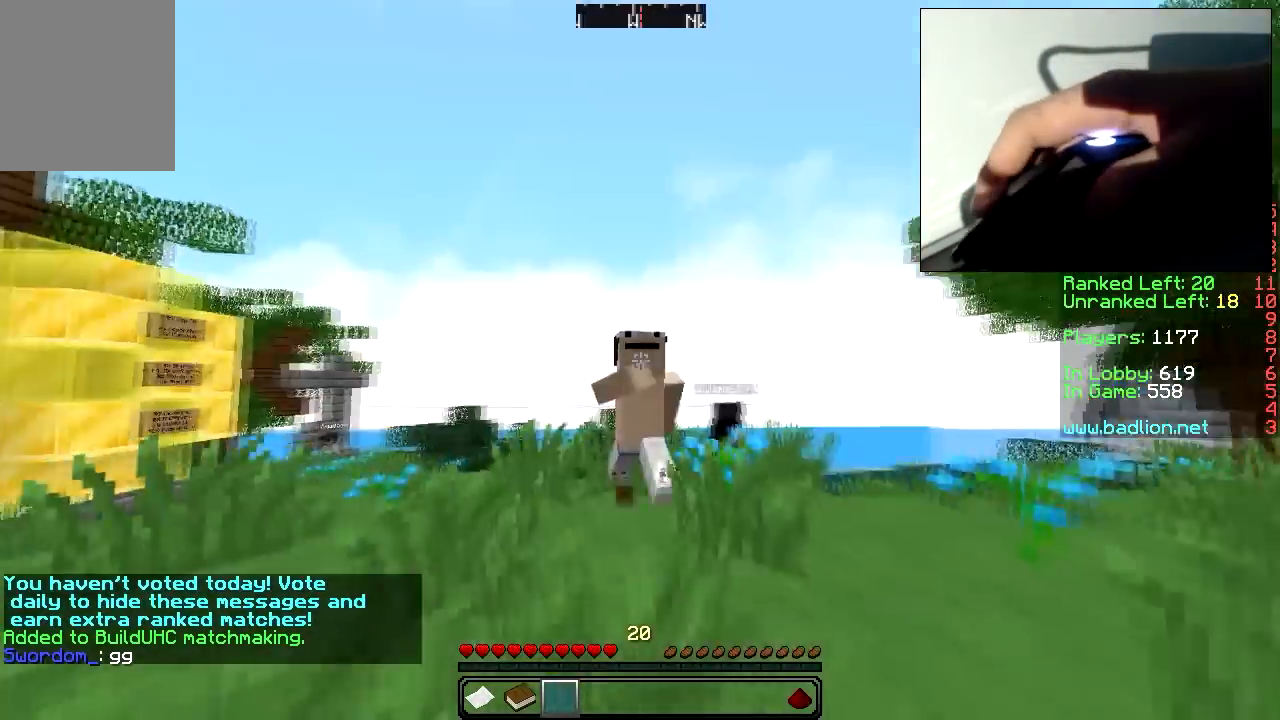
{"keys": ["d", "w"], "mouse": [], "events": [[50, "mouse_left", "up"], [133, "mouse_left", "down"], [200, "mouse_left", "up"], [233, "d", "down"]]}
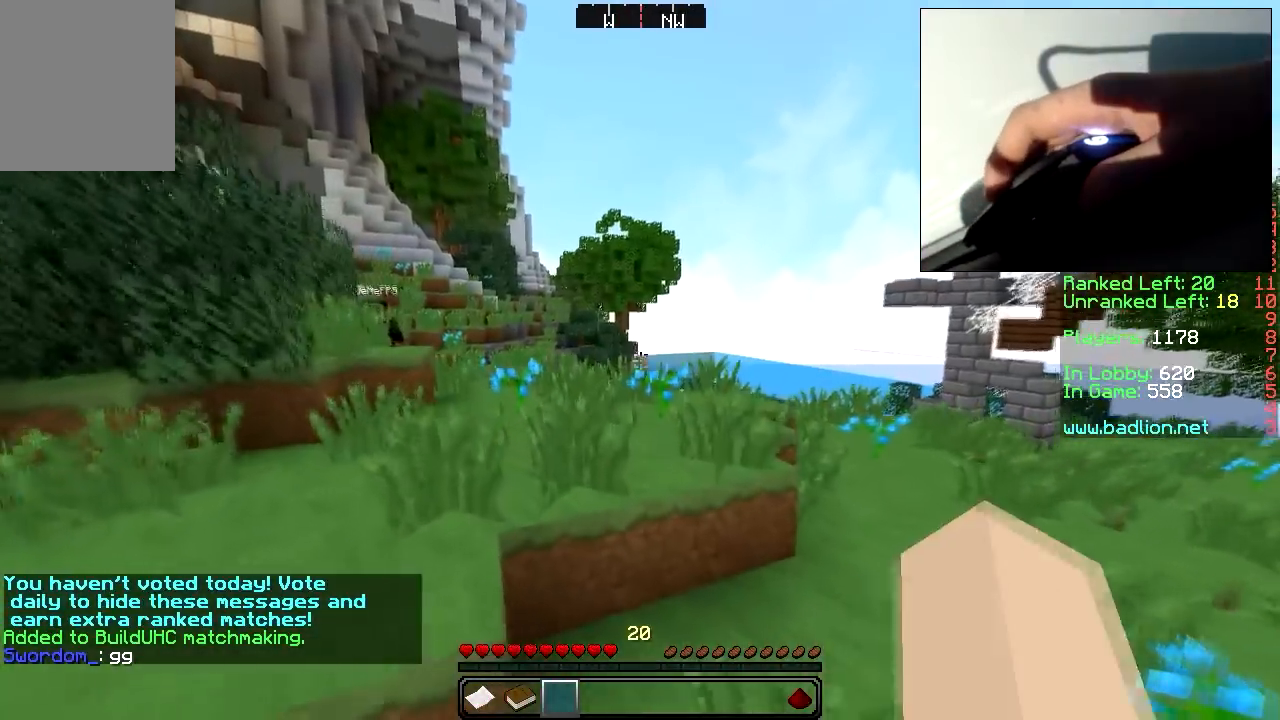
{"keys": ["w"], "mouse": [], "events": [[200, "d", "up"]]}
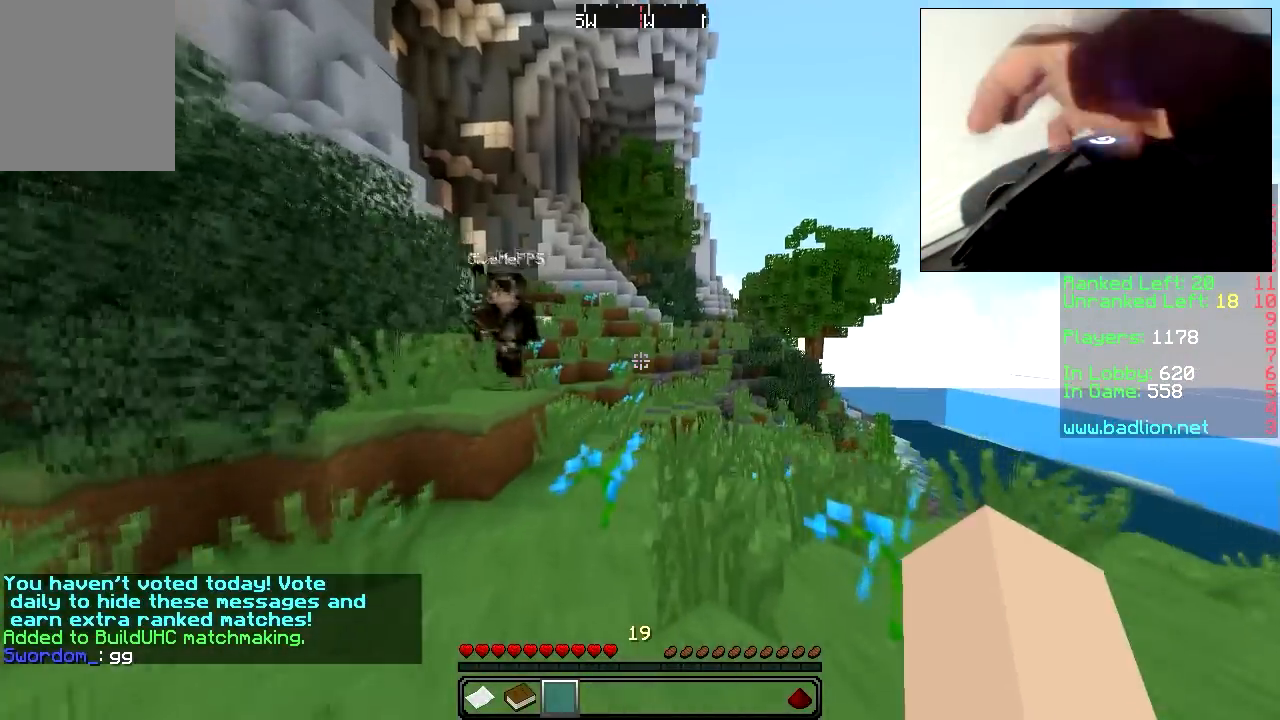
{"keys": ["w"], "mouse": [], "events": []}
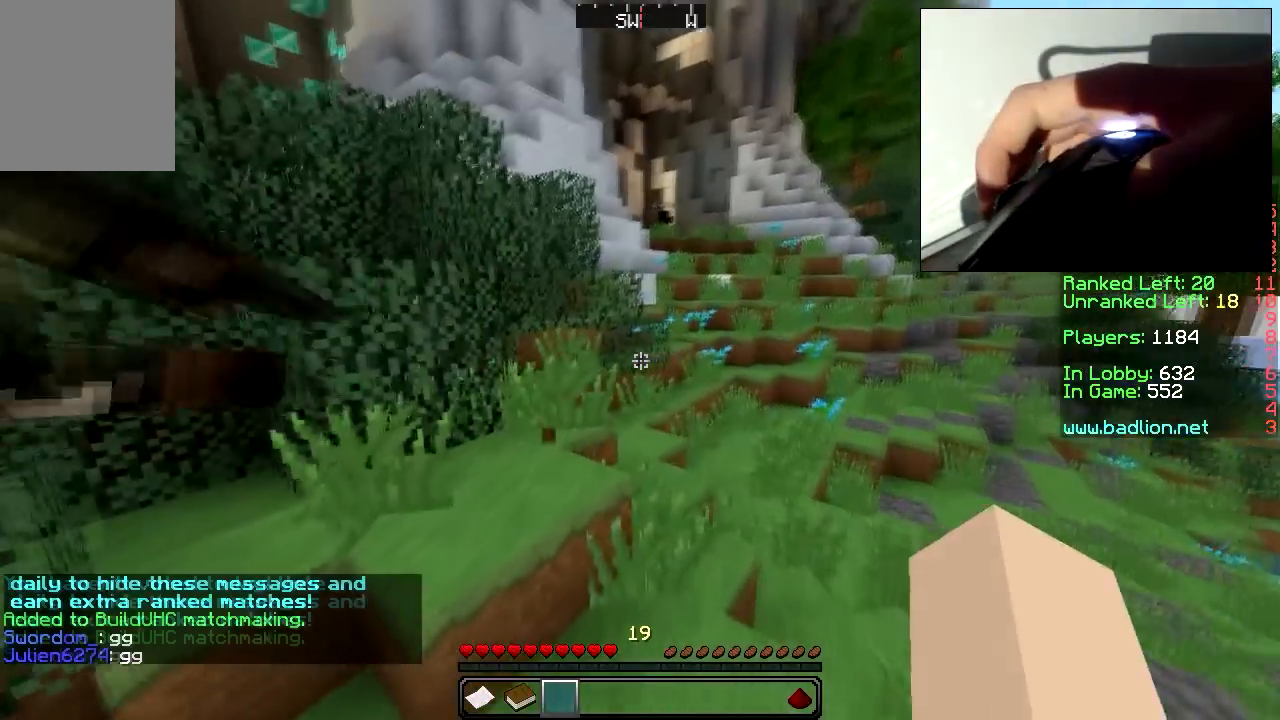
{"keys": ["w"], "mouse": [], "events": []}
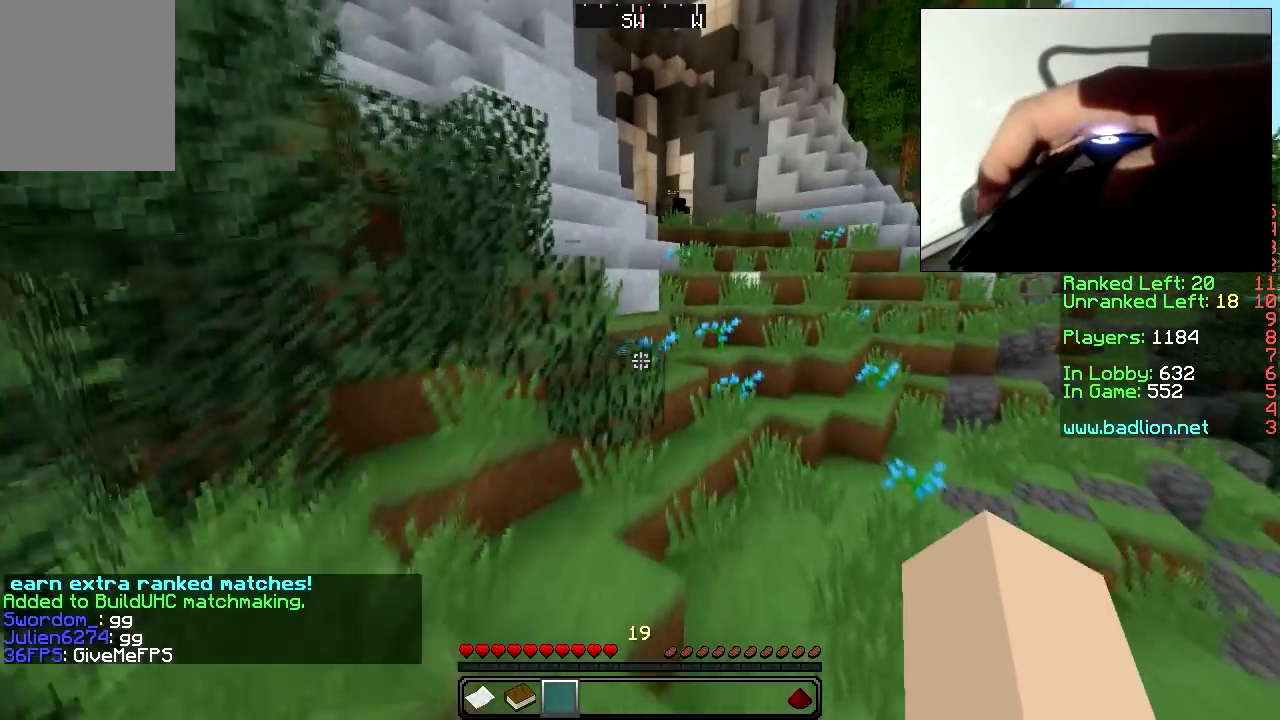
{"keys": ["w"], "mouse": [], "events": []}
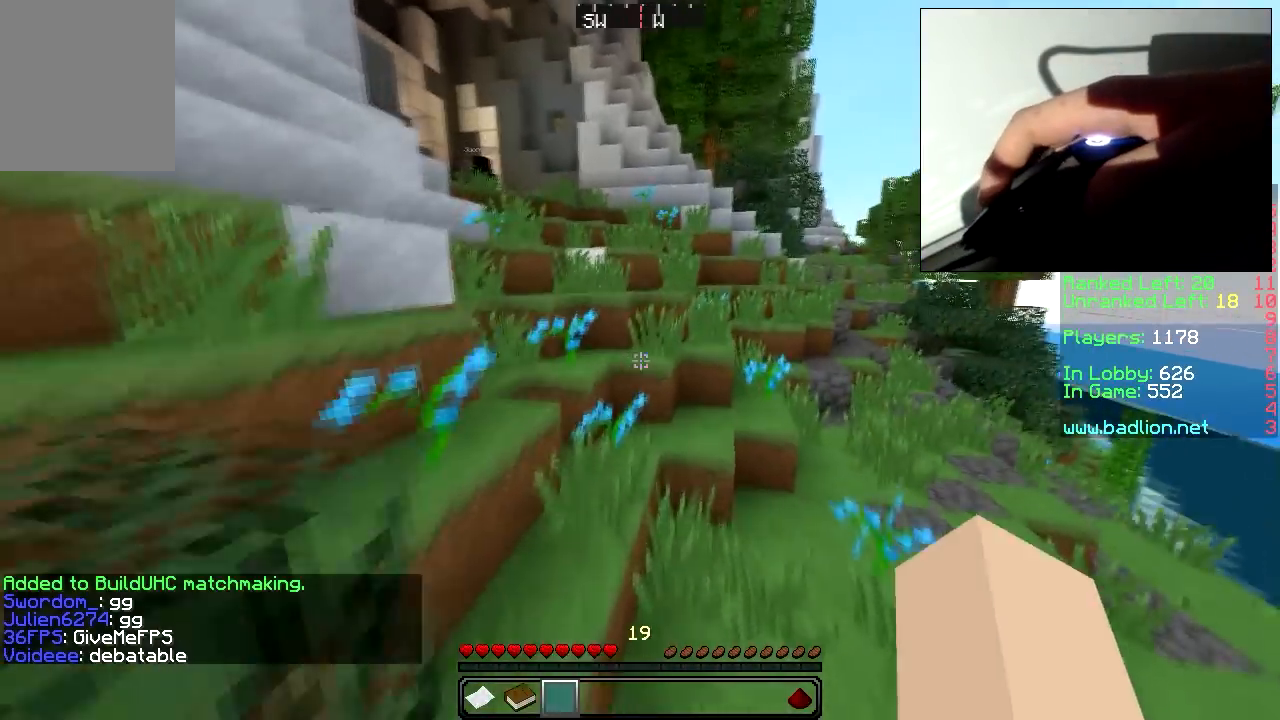
{"keys": ["w"], "mouse": [], "events": []}
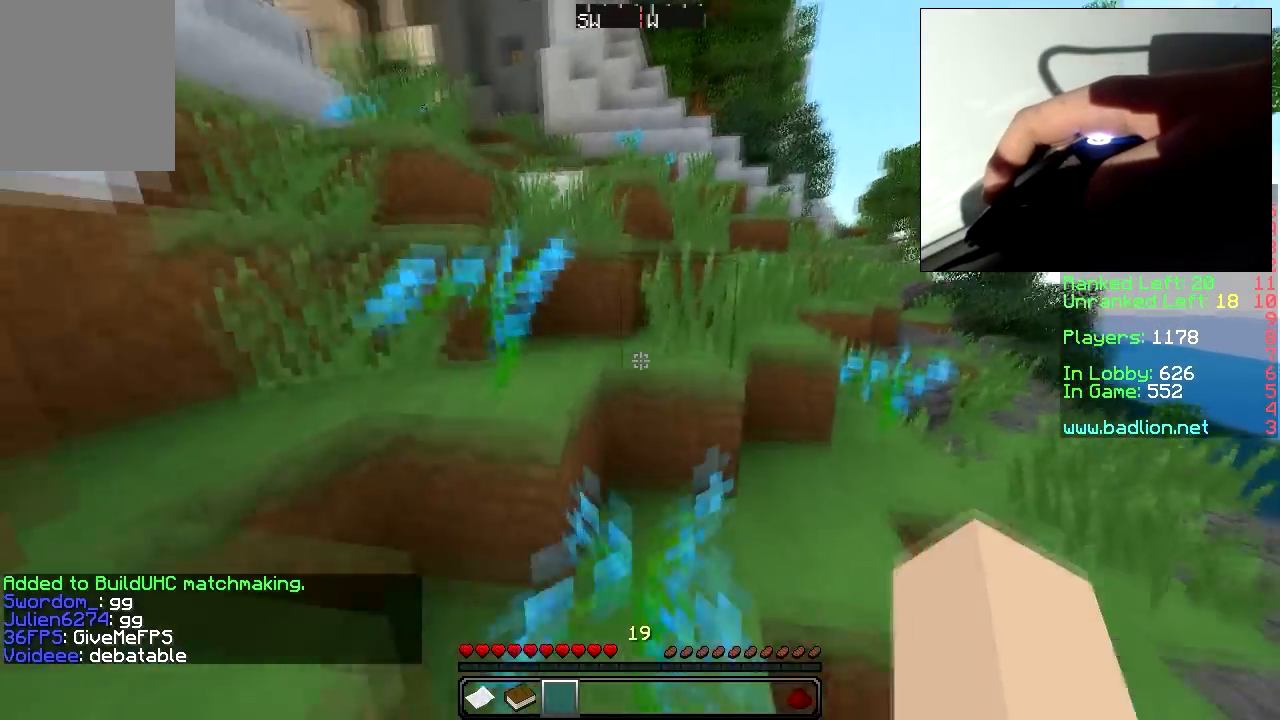
{"keys": ["d", "w"], "mouse": [], "events": [[250, "d", "down"]]}
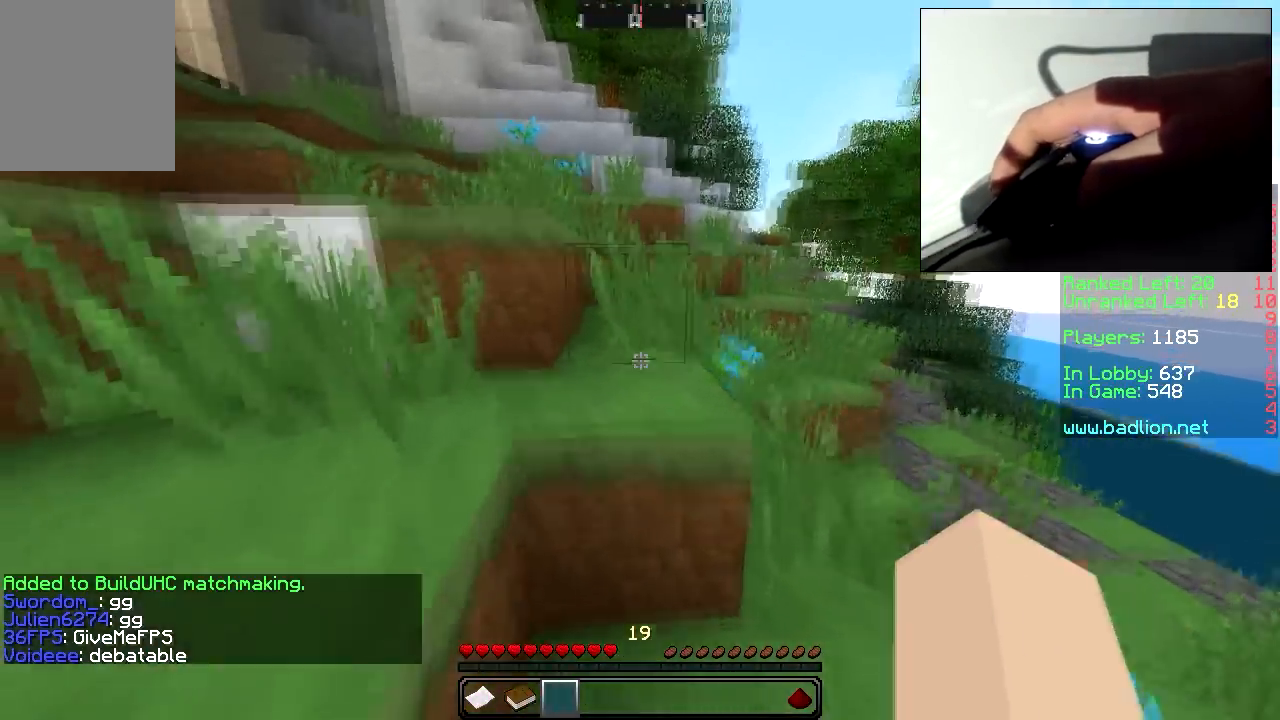
{"keys": ["a", "w"], "mouse": [], "events": [[17, "a", "down"], [17, "d", "up"], [100, "a", "up"], [500, "a", "down"]]}
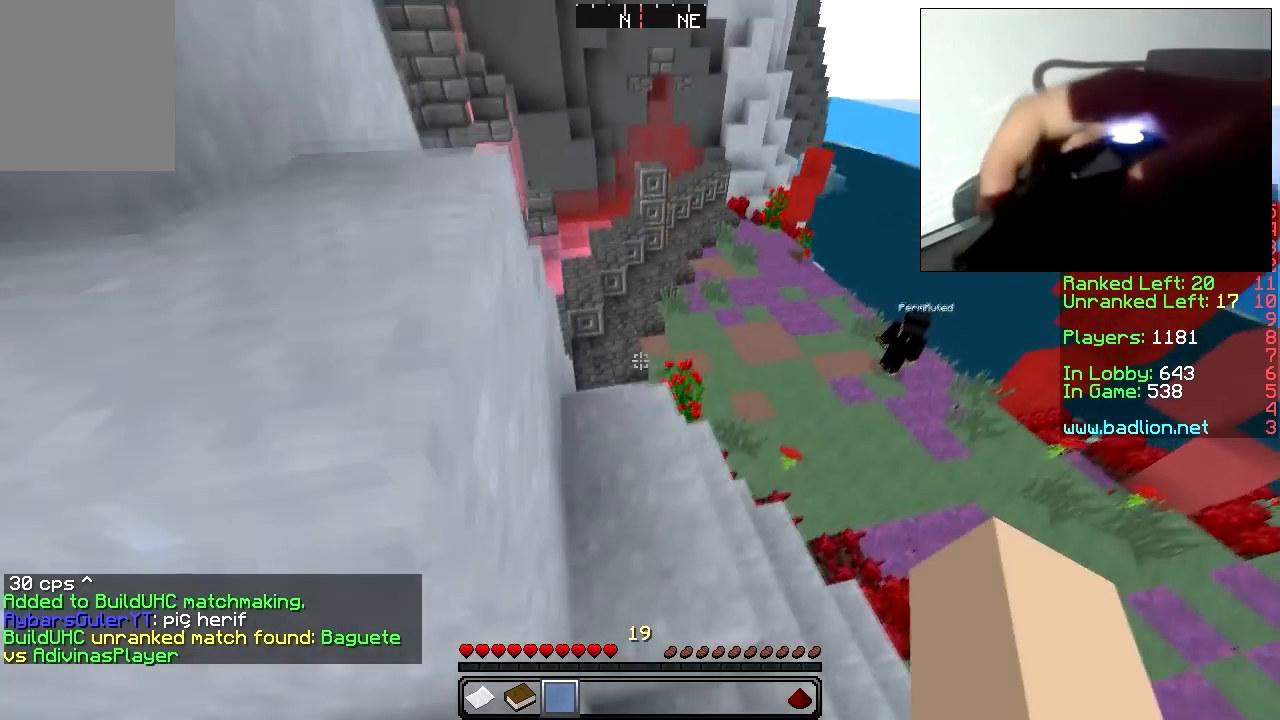
{"keys": ["a", "w"], "mouse": [], "events": []}
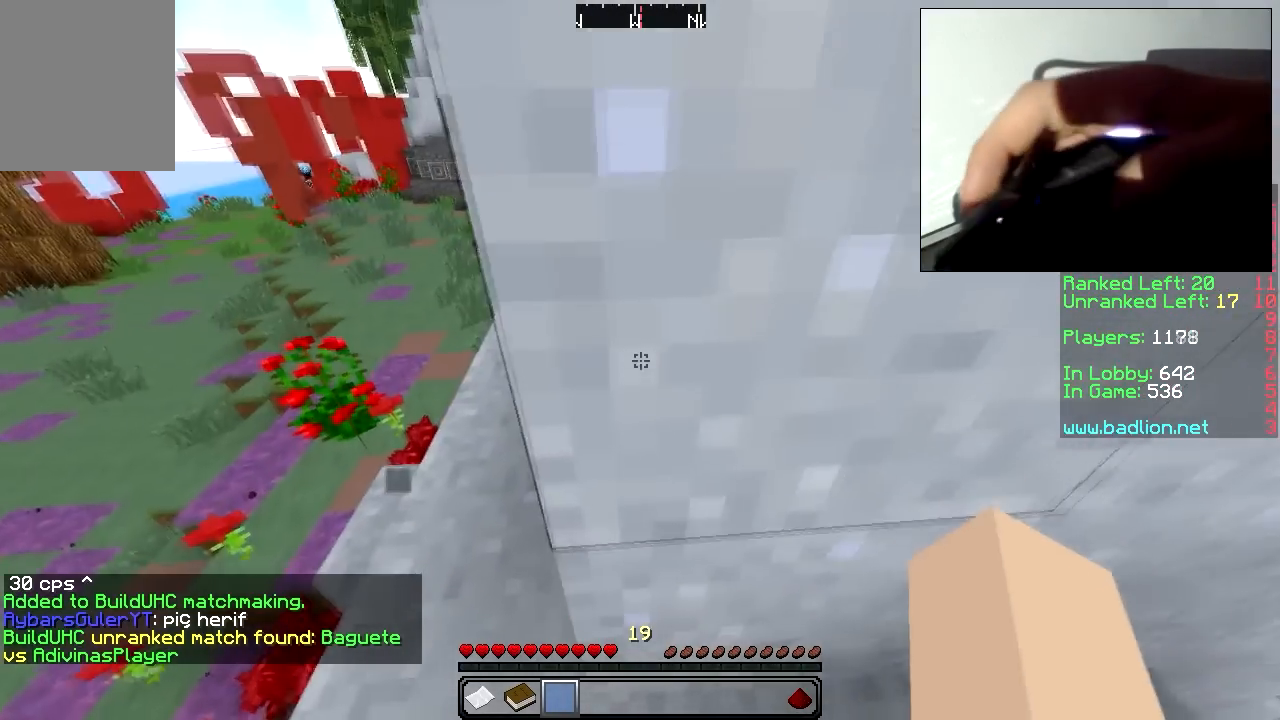
{"keys": ["w"], "mouse": ["left"], "events": [[350, "a", "up"], [500, "mouse_left", "down"]]}
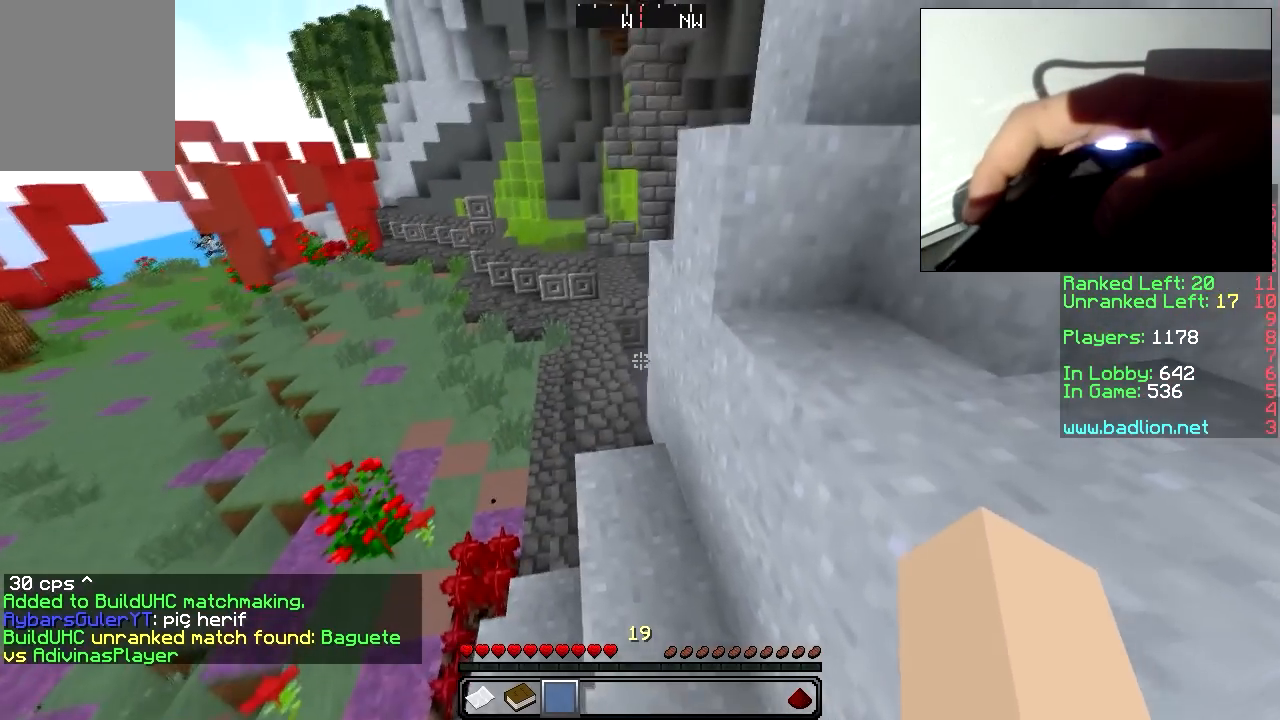
{"keys": ["w"], "mouse": [], "events": [[50, "mouse_left", "up"], [150, "mouse_left", "down"], [200, "mouse_left", "up"]]}
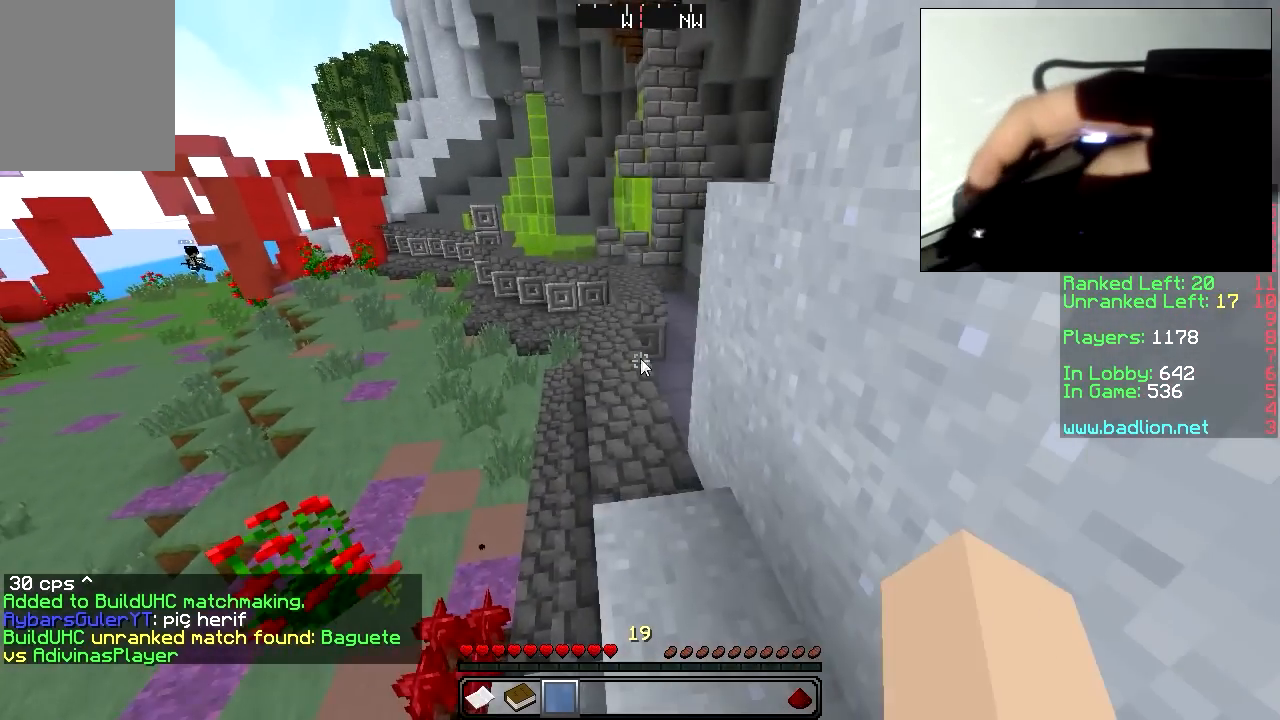
{"keys": [], "mouse": []}
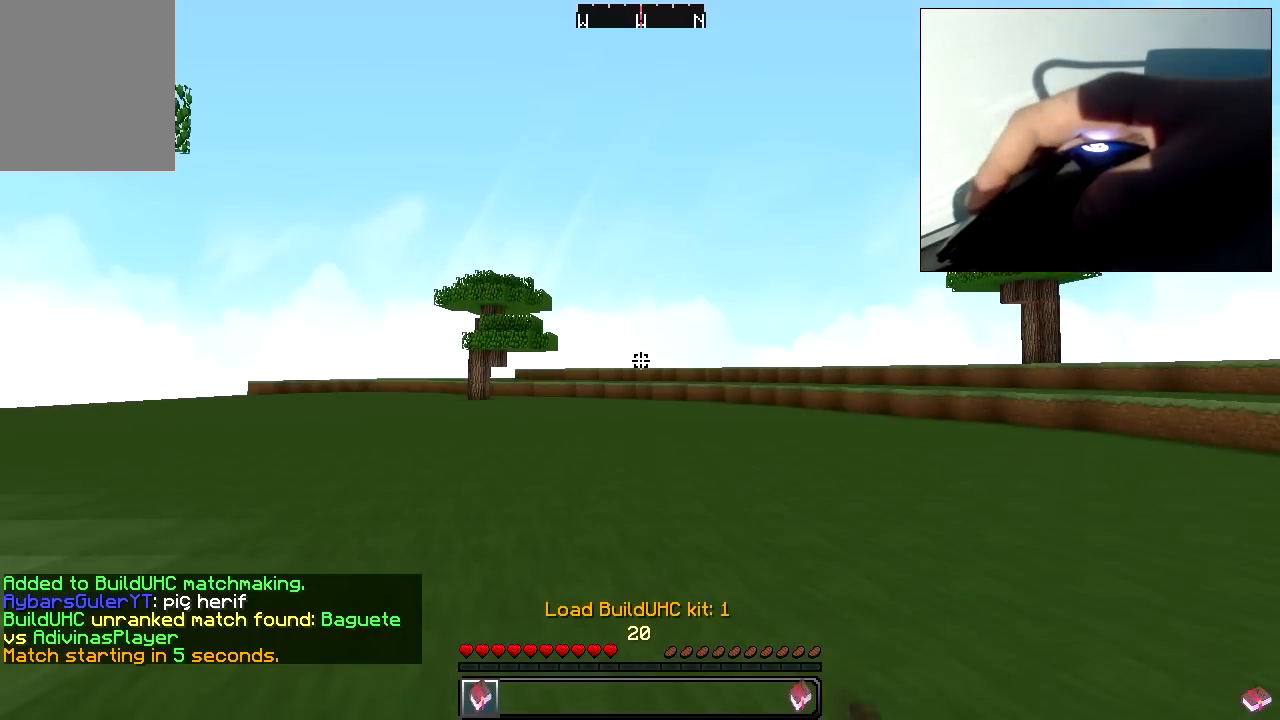
{"keys": ["w"], "mouse": [], "events": [[100, "w", "down"]]}
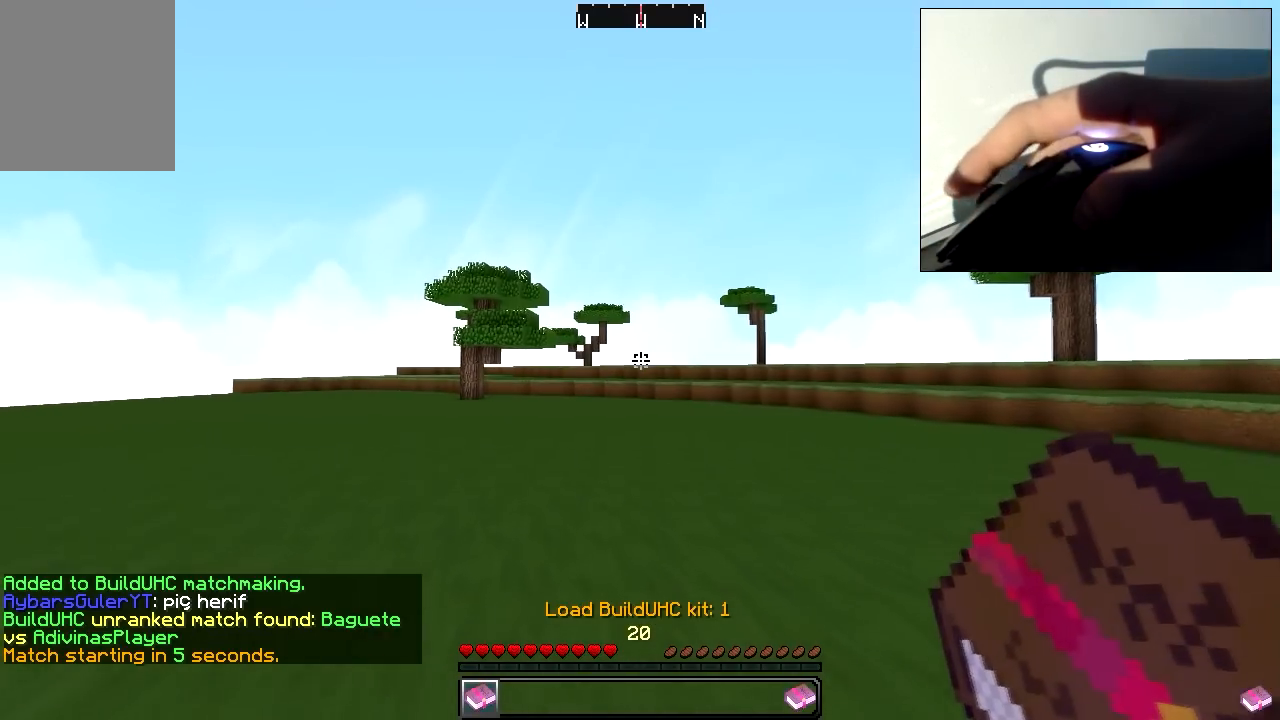
{"keys": ["a", "w"], "mouse": [], "events": [[33, "a", "down"], [150, "mouse_left", "down"], [150, "mouse_right", "down"], [233, "mouse_left", "up"], [250, "mouse_right", "up"]]}
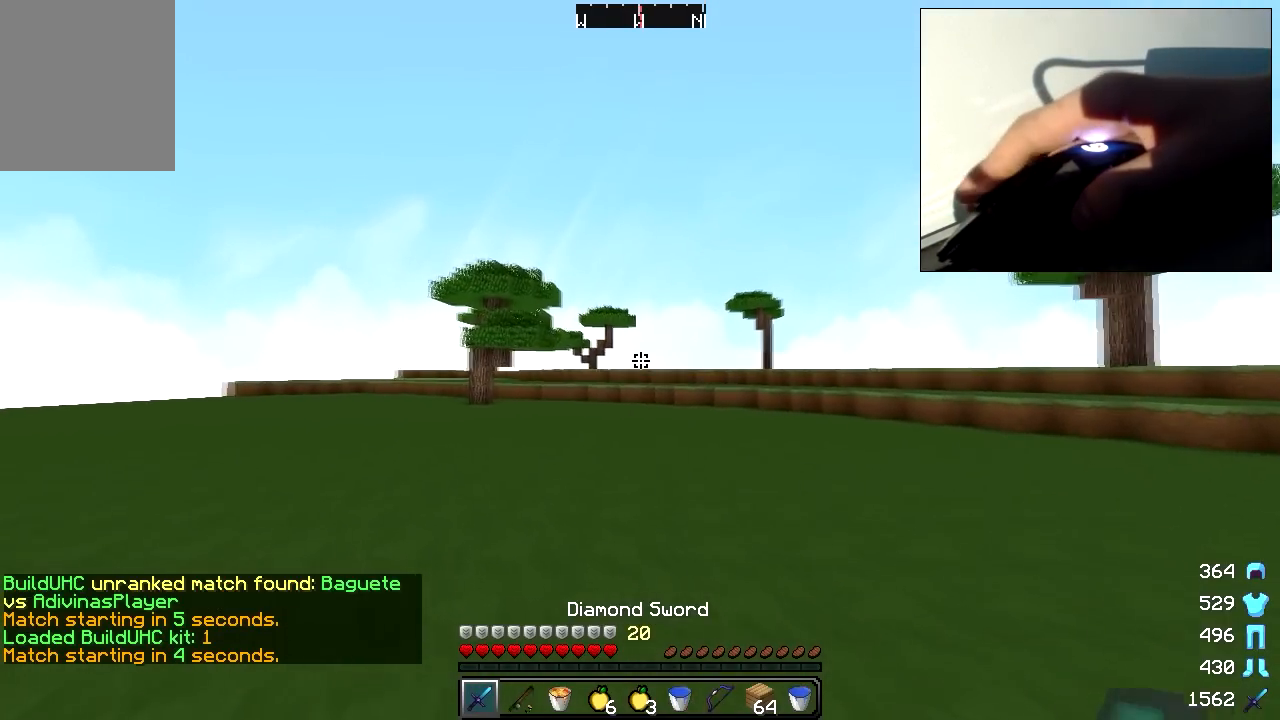
{"keys": ["w"], "mouse": [], "events": [[200, "mouse_right", "down"], [350, "mouse_right", "up"], [400, "a", "up"]]}
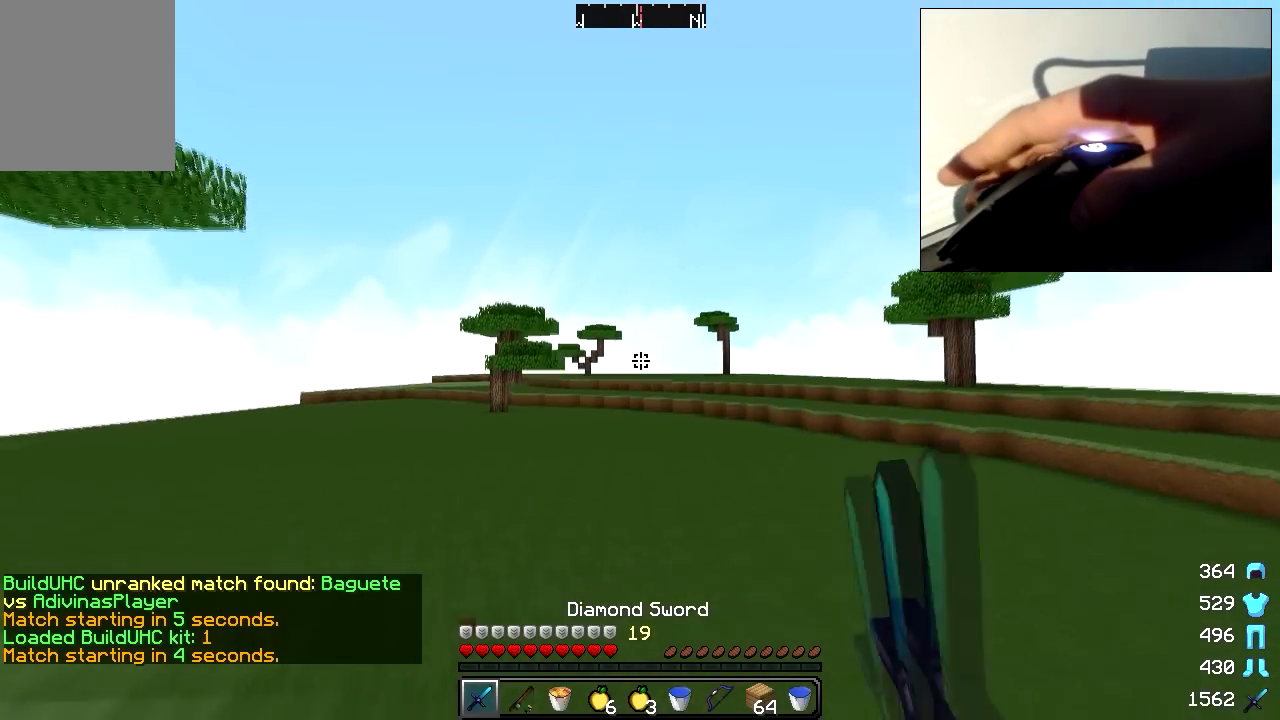
{"keys": ["w"], "mouse": [], "events": [[33, "a", "down"], [100, "a", "up"], [133, "mouse_right", "down"], [300, "mouse_right", "up"]]}
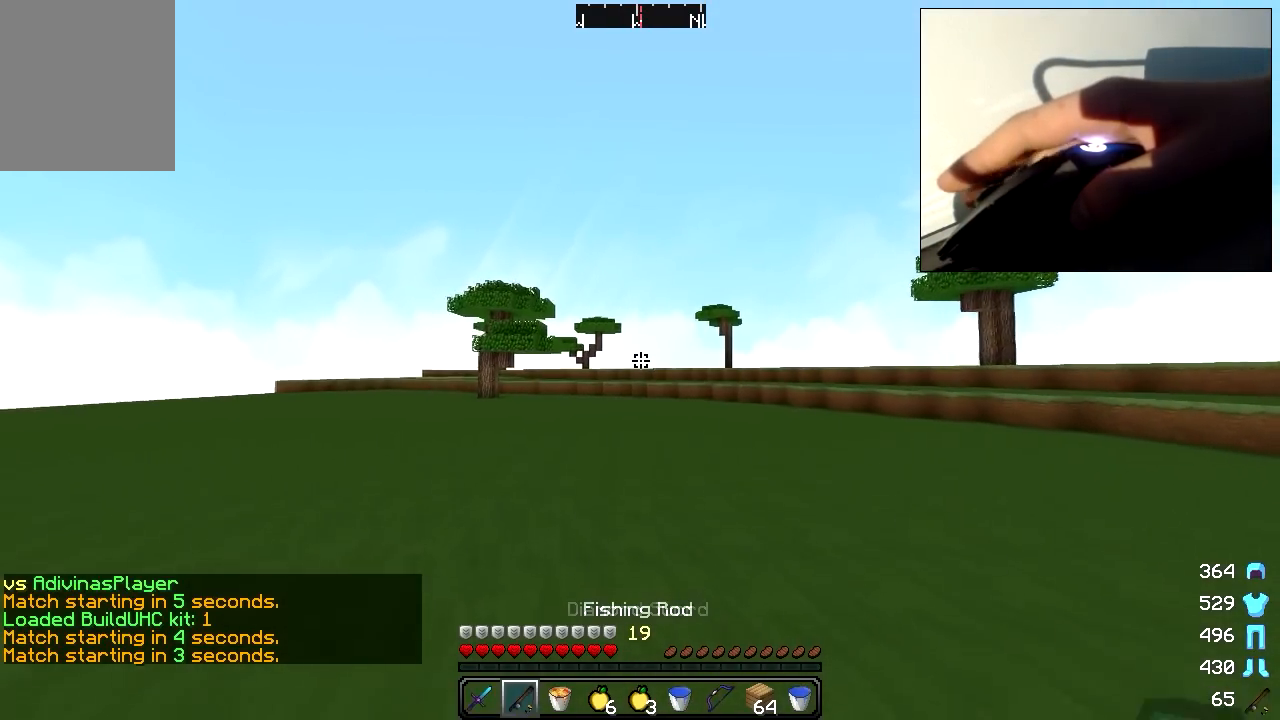
{"keys": ["w"], "mouse": [], "events": [[33, "mouse_right", "down"], [200, "mouse_right", "up"]]}
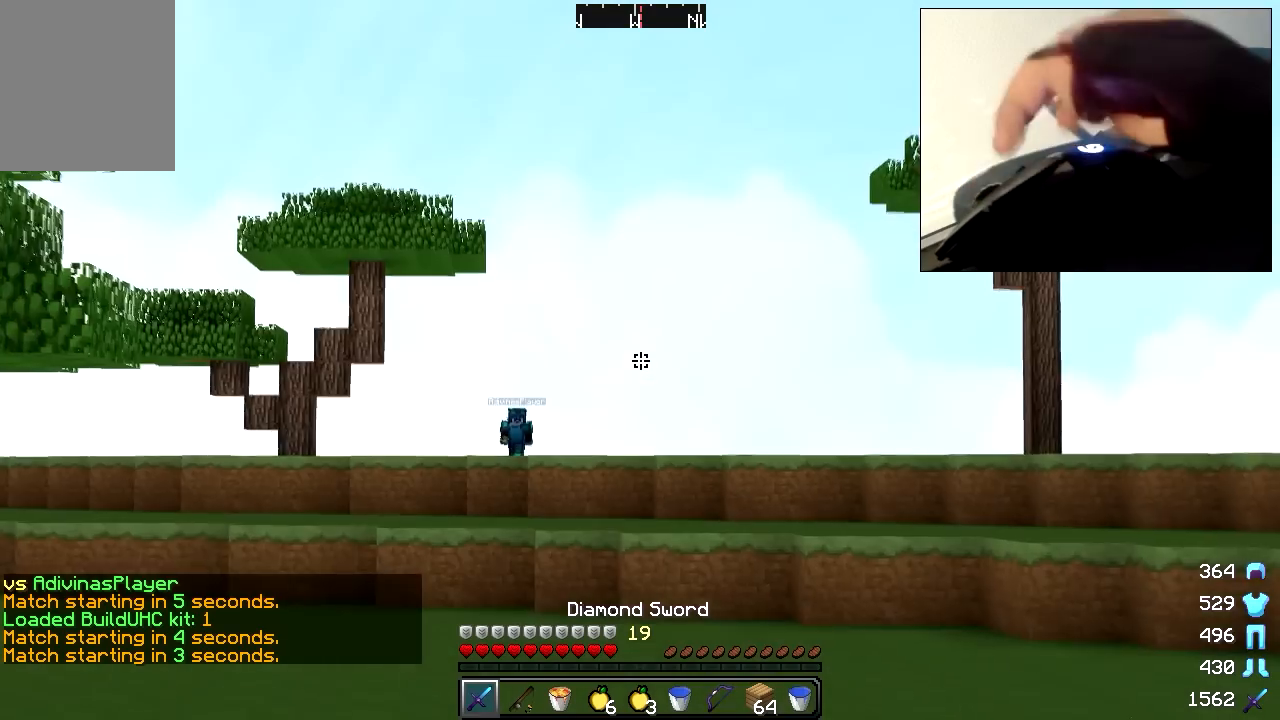
{"keys": ["w"], "mouse": [], "events": []}
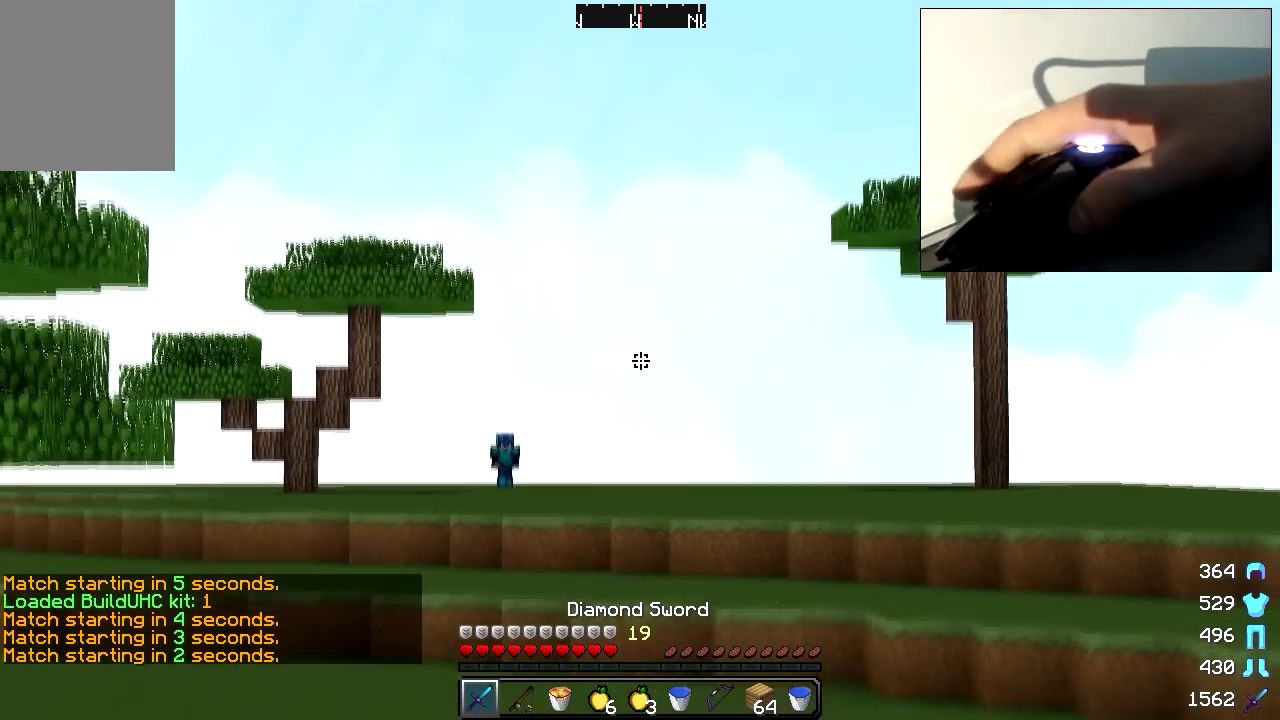
{"keys": ["w"], "mouse": [], "events": []}
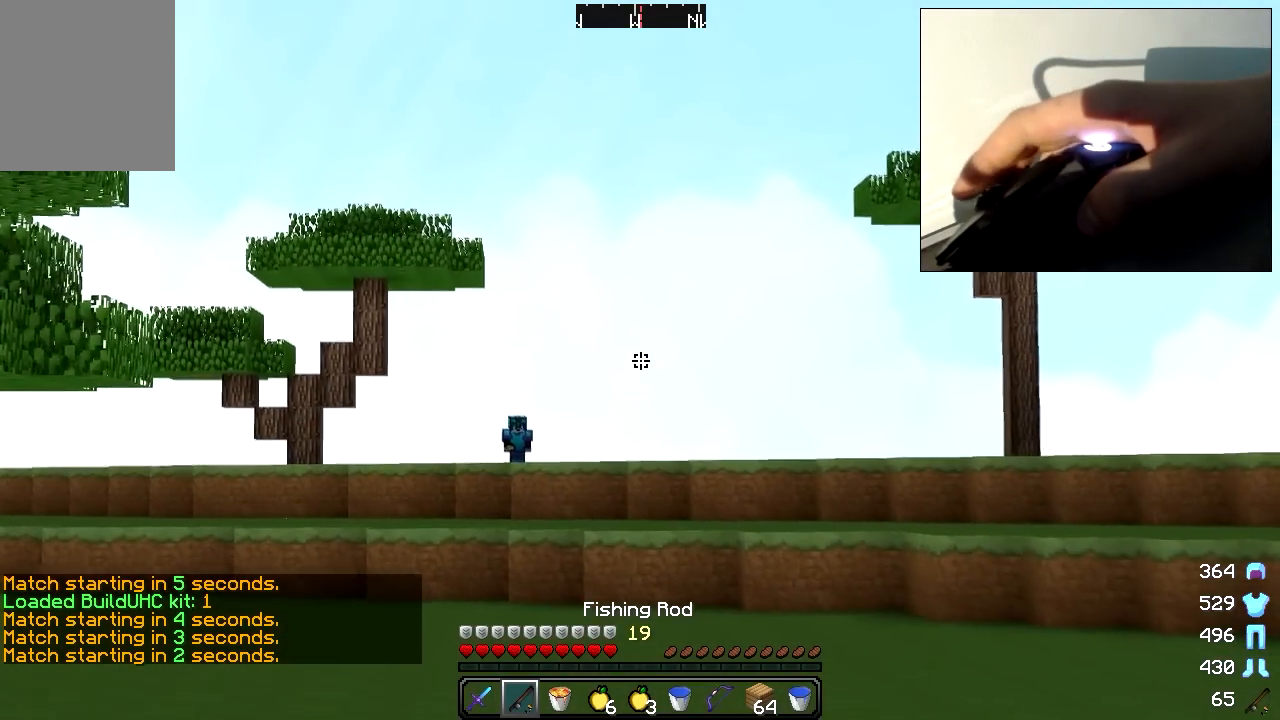
{"keys": ["w"], "mouse": [], "events": [[233, "mouse_right", "down"], [350, "mouse_right", "up"]]}
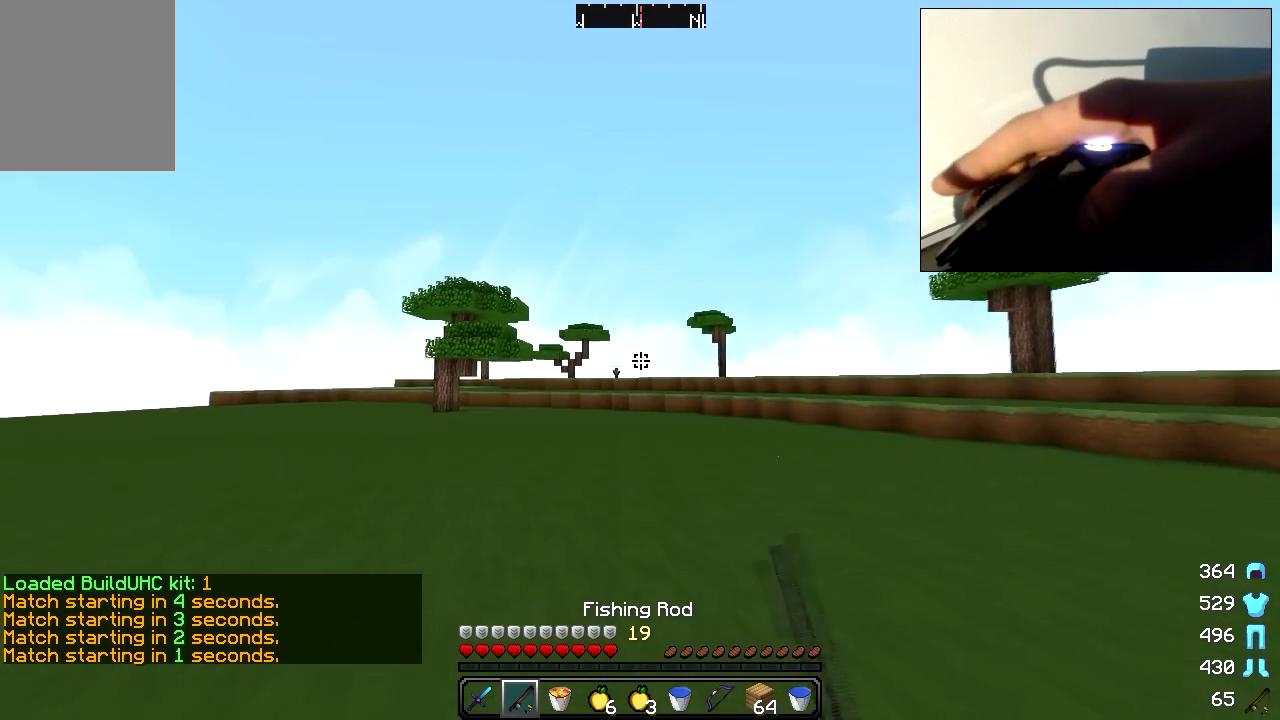
{"keys": ["w"], "mouse": [], "events": []}
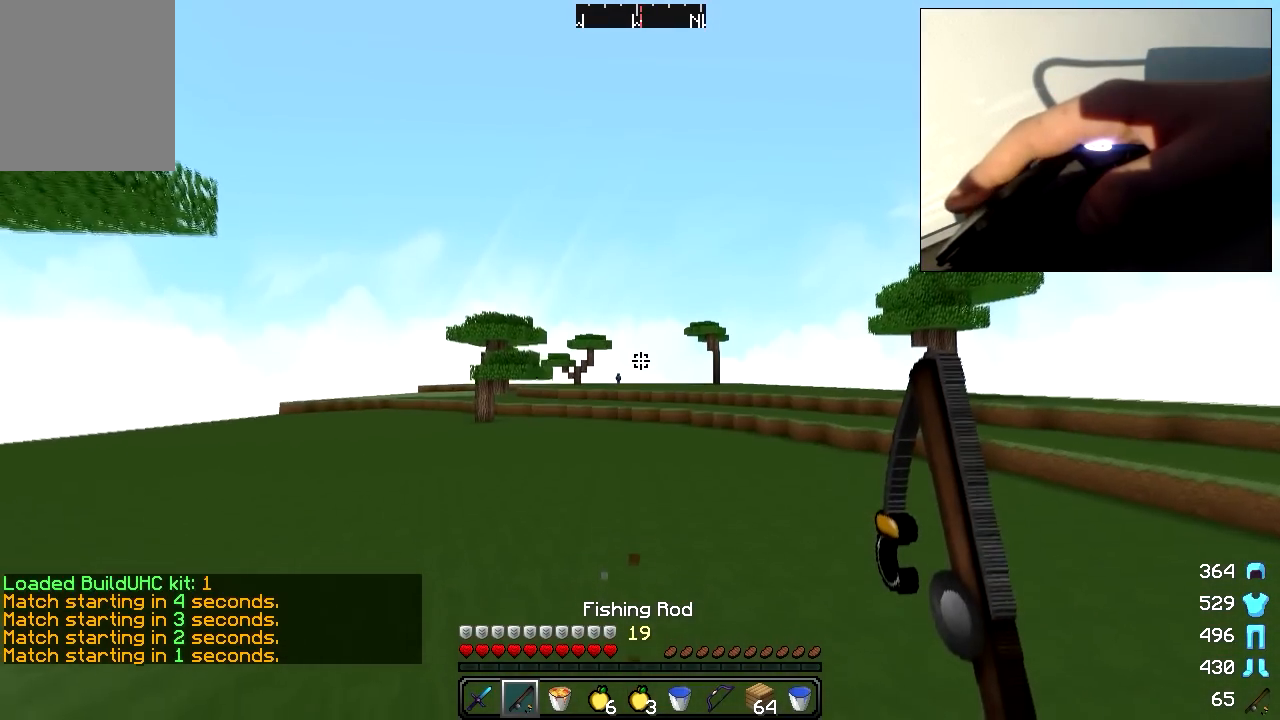
{"keys": ["w"], "mouse": [], "events": []}
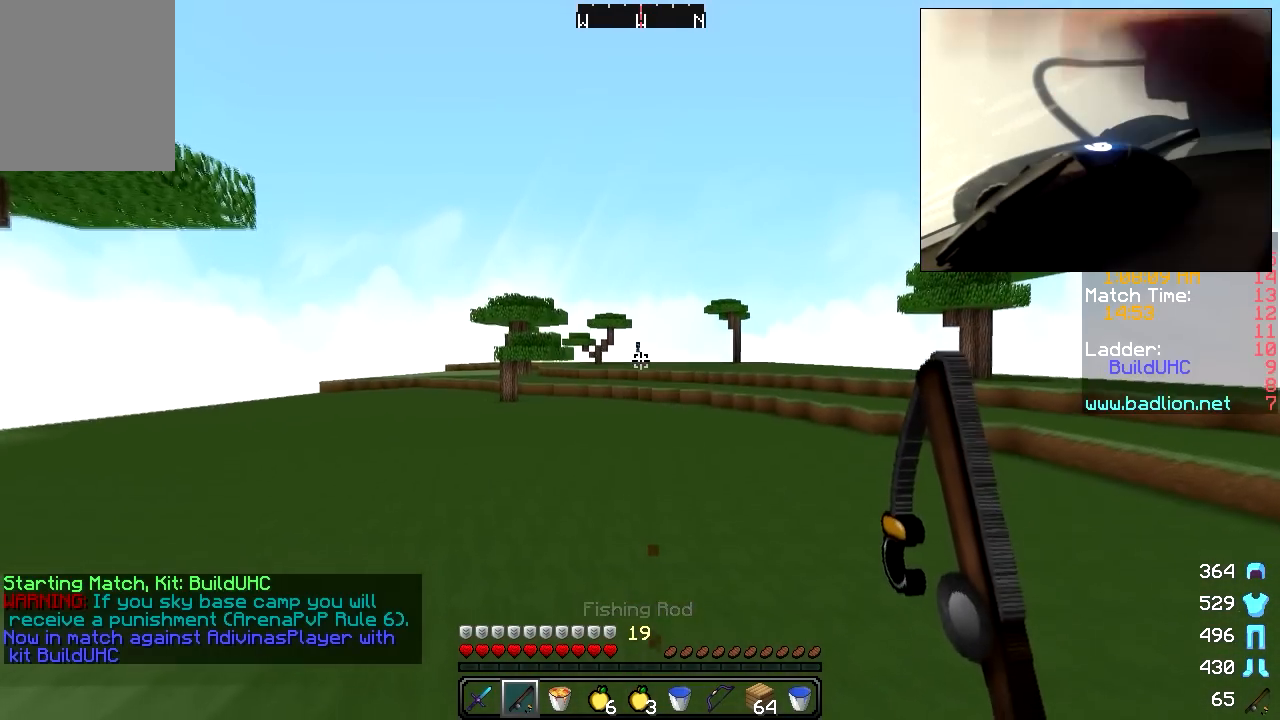
{"keys": ["w"], "mouse": [], "events": []}
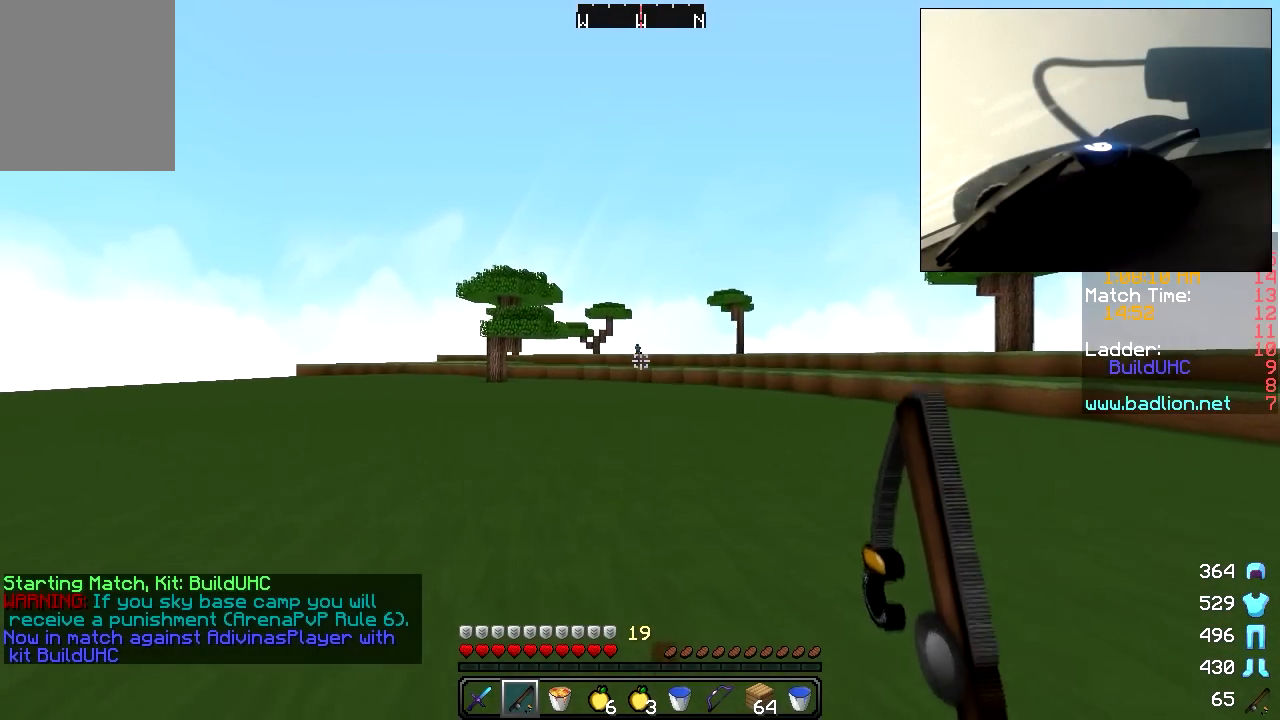
{"keys": ["w"], "mouse": [], "events": []}
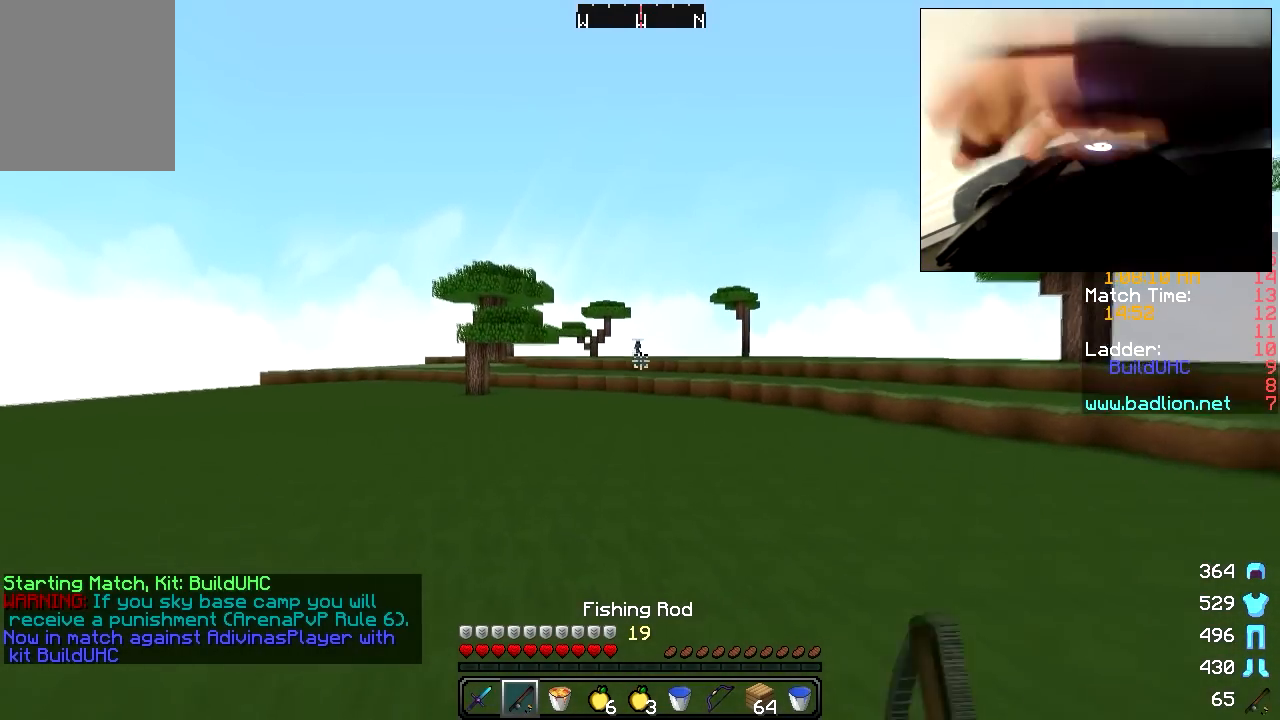
{"keys": ["w"], "mouse": [], "events": [[83, "mouse_right", "down"], [200, "mouse_right", "up"]]}
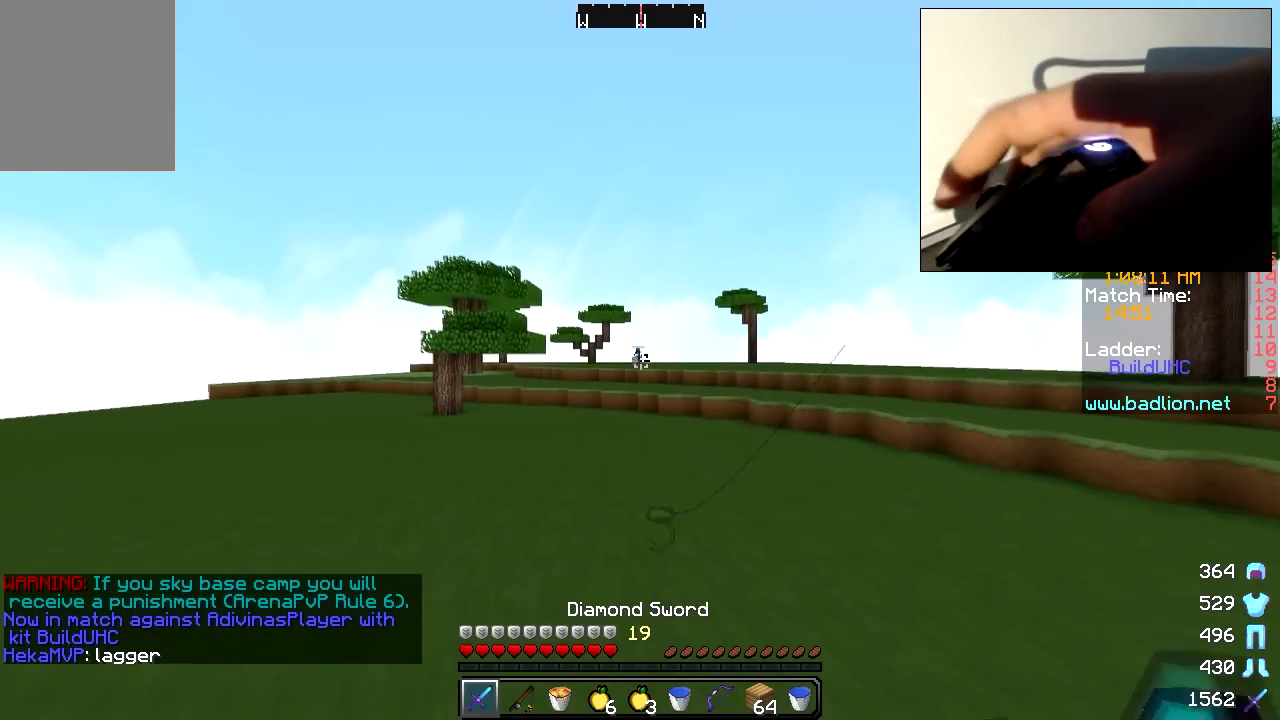
{"keys": ["w"], "mouse": [], "events": [[100, "mouse_right", "down"], [200, "mouse_right", "up"]]}
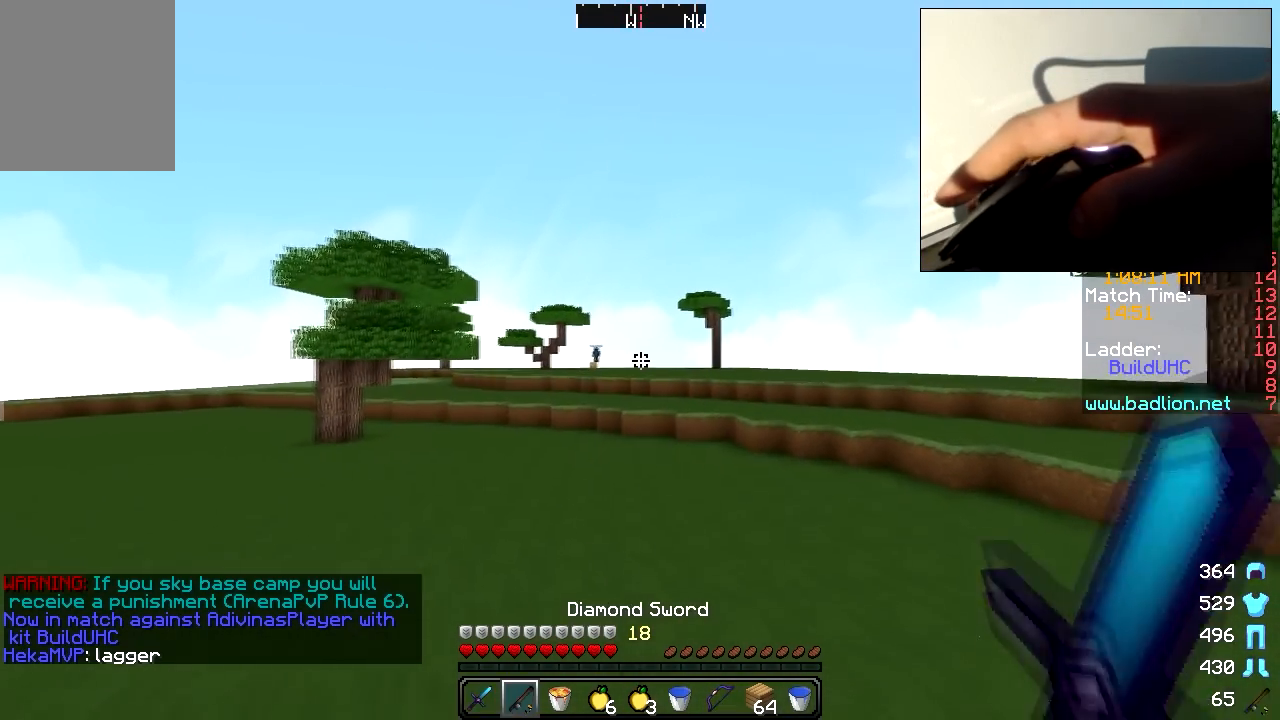
{"keys": ["w"], "mouse": ["right"], "events": [[83, "mouse_right", "down"], [200, "mouse_right", "up"], [500, "mouse_right", "down"]]}
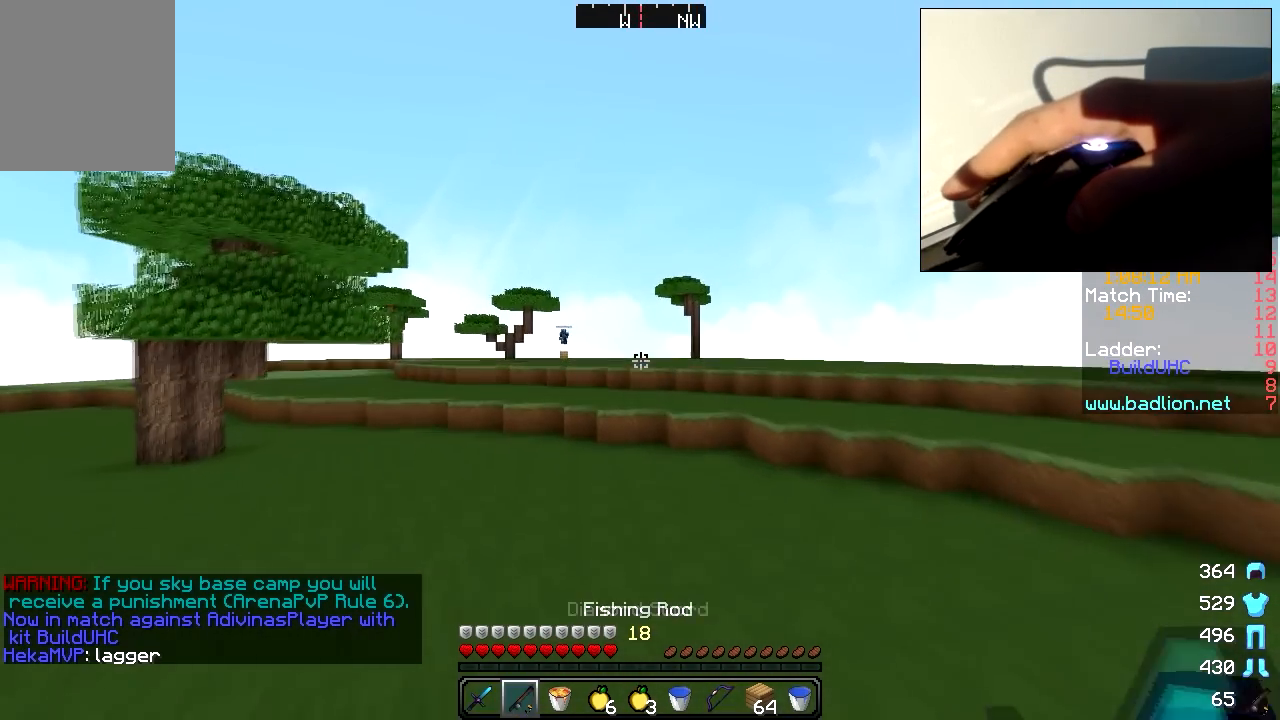
{"keys": ["w"], "mouse": ["right"], "events": [[100, "mouse_right", "up"], [450, "mouse_right", "down"]]}
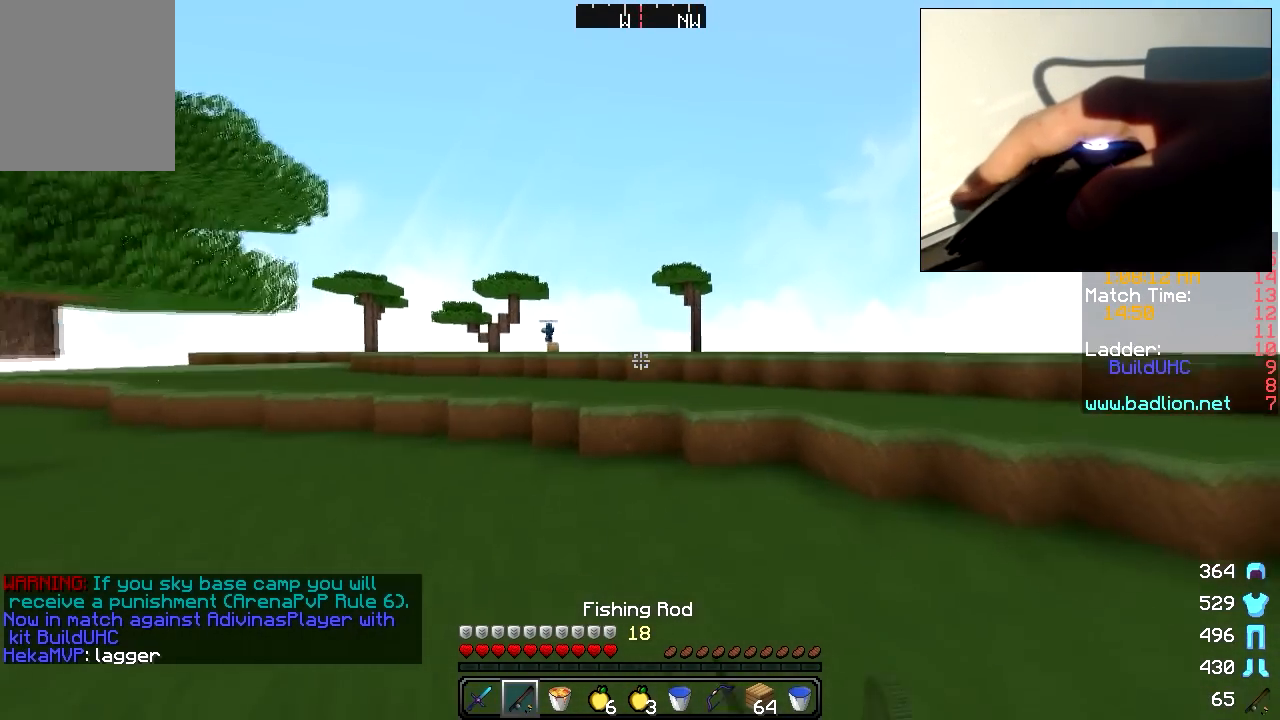
{"keys": ["w"], "mouse": [], "events": [[33, "mouse_right", "up"]]}